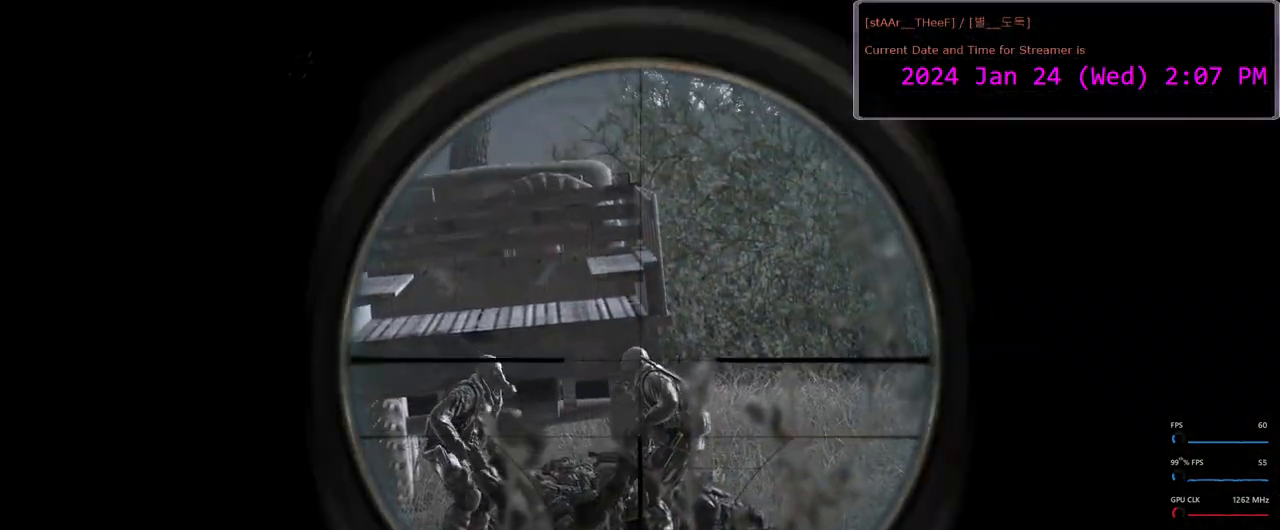
Gameplay with keyboard and mouse; each line is a JSON object with the keys and mouse buttons held at the frame after it. "events" lists presses ("down") and releases ("up") of "1", "2", "3", "4", "5", "a", "c", "d", "e", "f", "g", "n", "q", "r", "s", "shift", "space", "tab", "w", "mouse_left", "mouse_wheel" and "mouse_right" between this image and that frame as [ms after this image, input, new state], when the widget could be followed in between. "mouse_left", "mouse_wheel", "mouse_right" = the "left", "wheel", "right" buttons of the "mouse" list. No other keys are recorded. "wheel" means that the mouse wheel is clicked or scrolled. Mouse movement is not recorded.
{"keys": ["shift"], "mouse": ["right"], "events": [[283, "mouse_left", "down"], [417, "mouse_left", "up"]]}
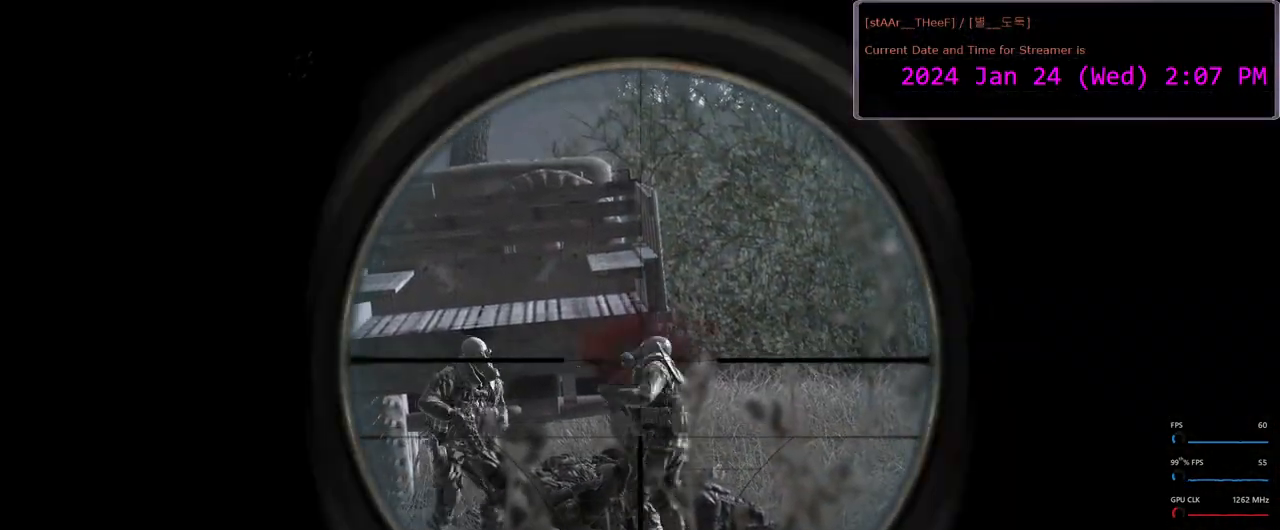
{"keys": [], "mouse": ["right"], "events": [[300, "shift", "up"]]}
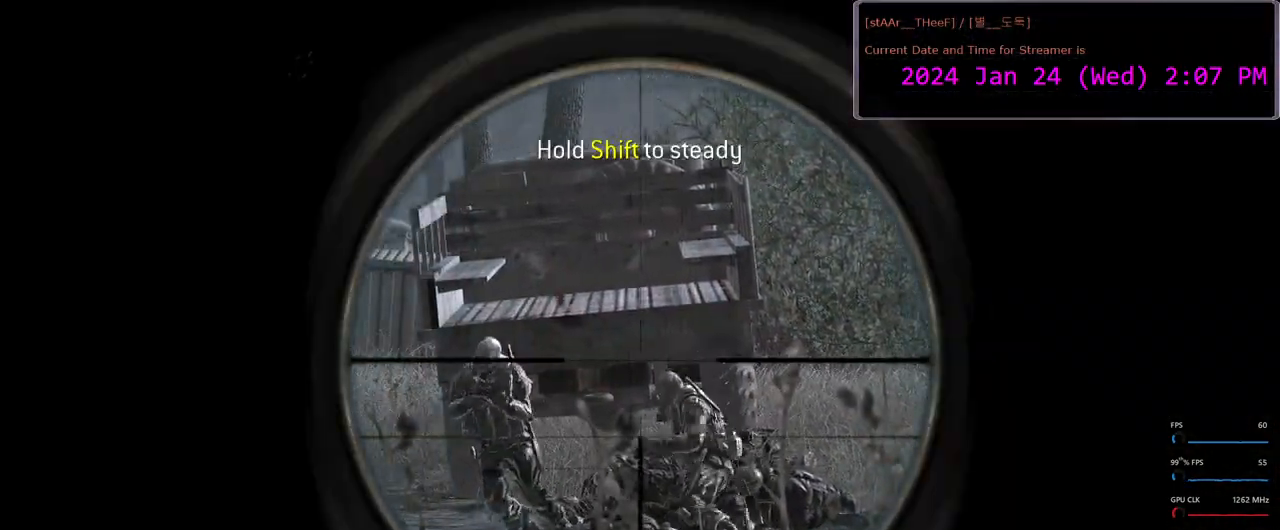
{"keys": [], "mouse": [], "events": [[250, "mouse_right", "up"]]}
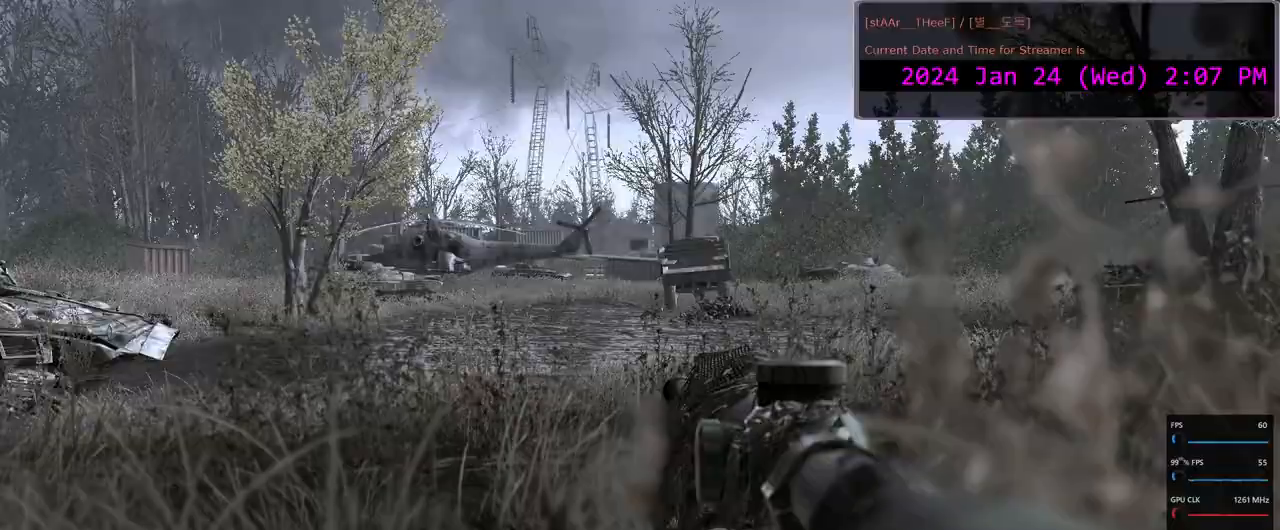
{"keys": [], "mouse": [], "events": [[133, "r", "down"], [217, "r", "up"], [383, "d", "down"], [500, "d", "up"]]}
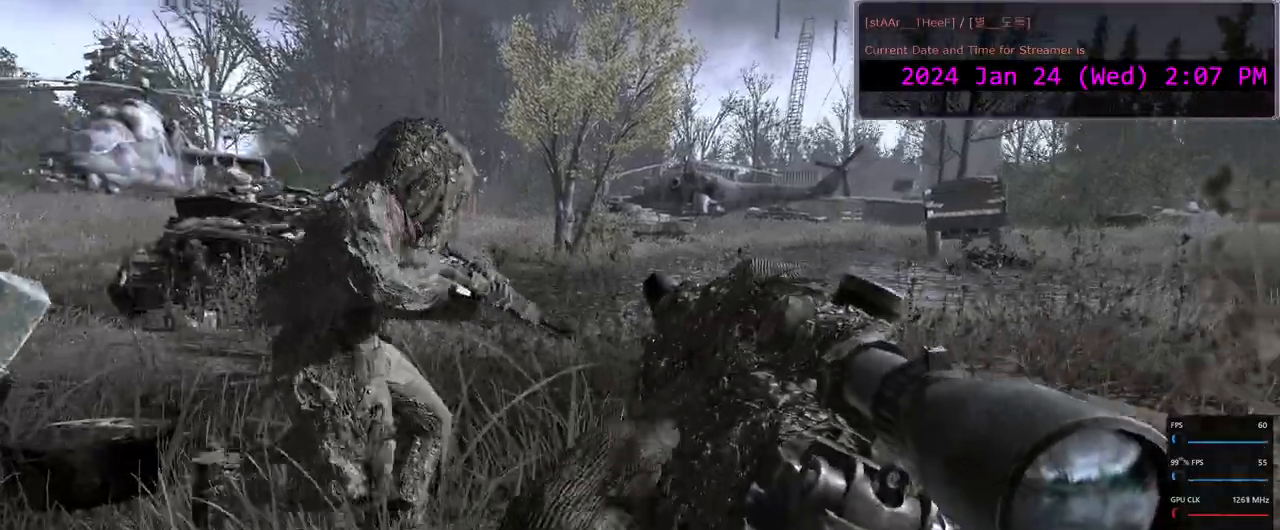
{"keys": ["a", "w"], "mouse": [], "events": [[183, "w", "down"], [483, "a", "down"]]}
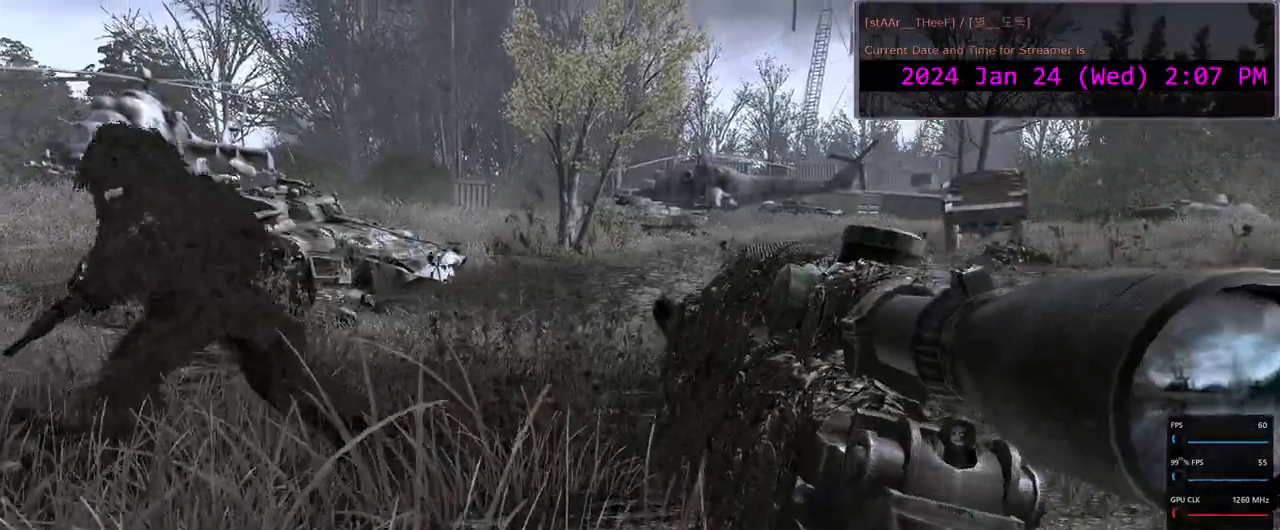
{"keys": ["w"], "mouse": [], "events": [[100, "a", "up"]]}
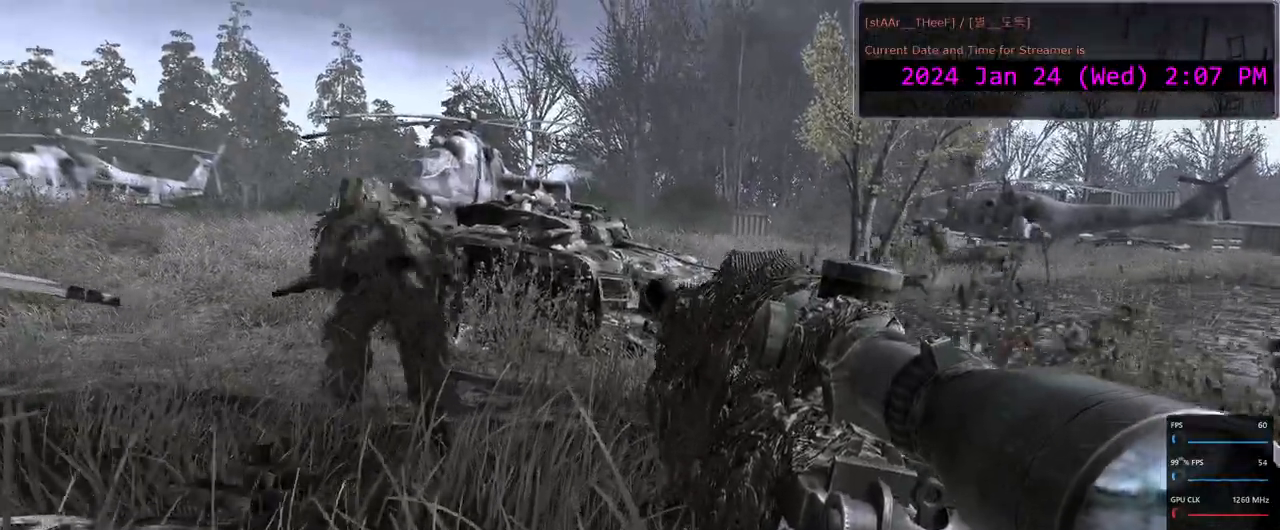
{"keys": ["w"], "mouse": [], "events": []}
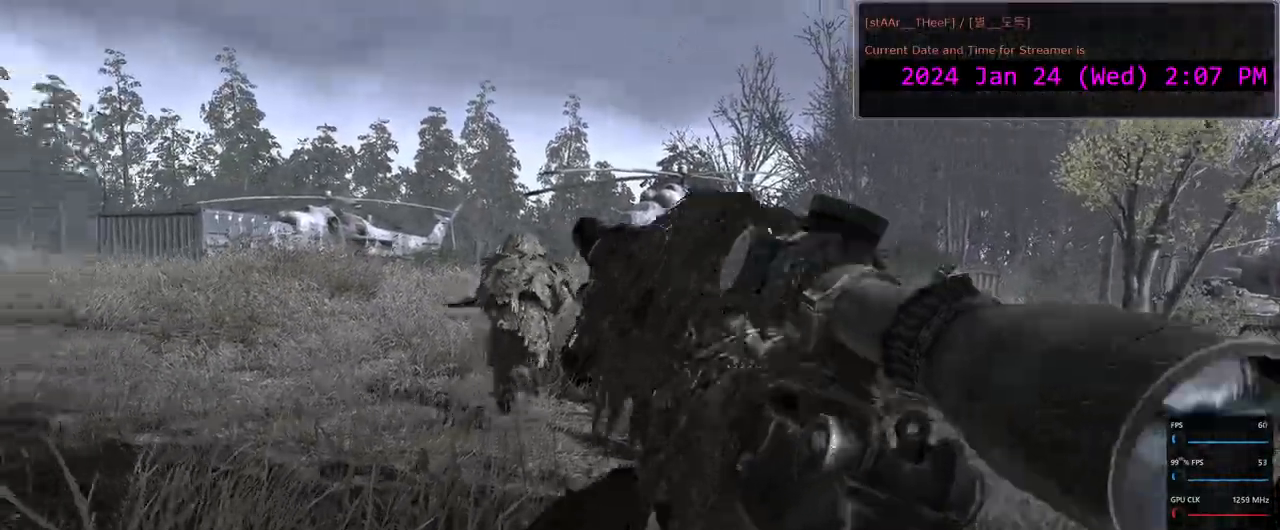
{"keys": ["a", "w"], "mouse": [], "events": [[500, "a", "down"]]}
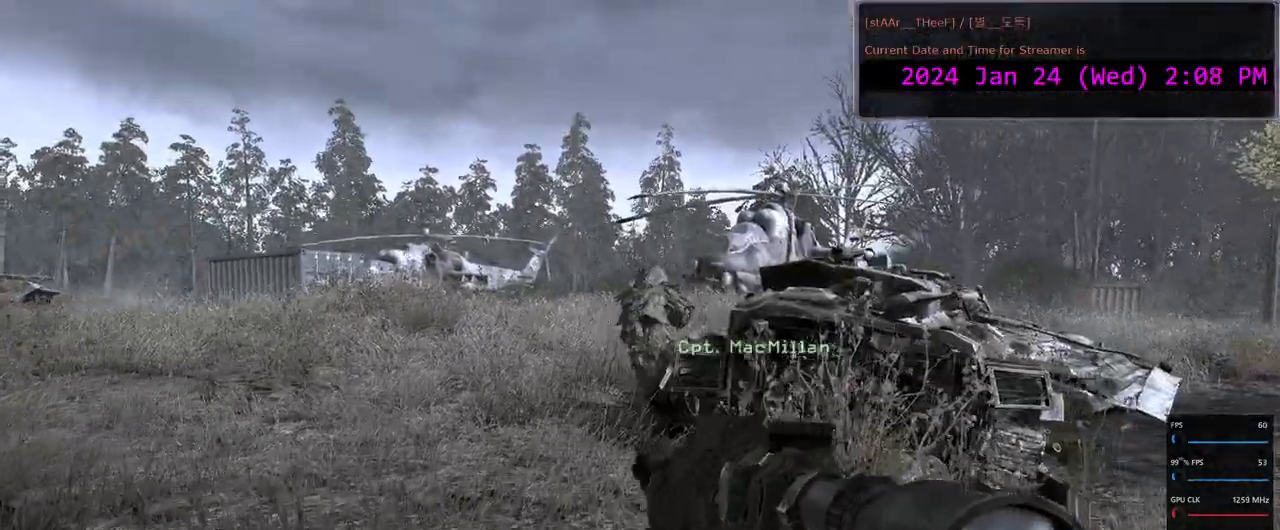
{"keys": ["w"], "mouse": [], "events": [[100, "a", "up"], [350, "a", "down"], [483, "a", "up"]]}
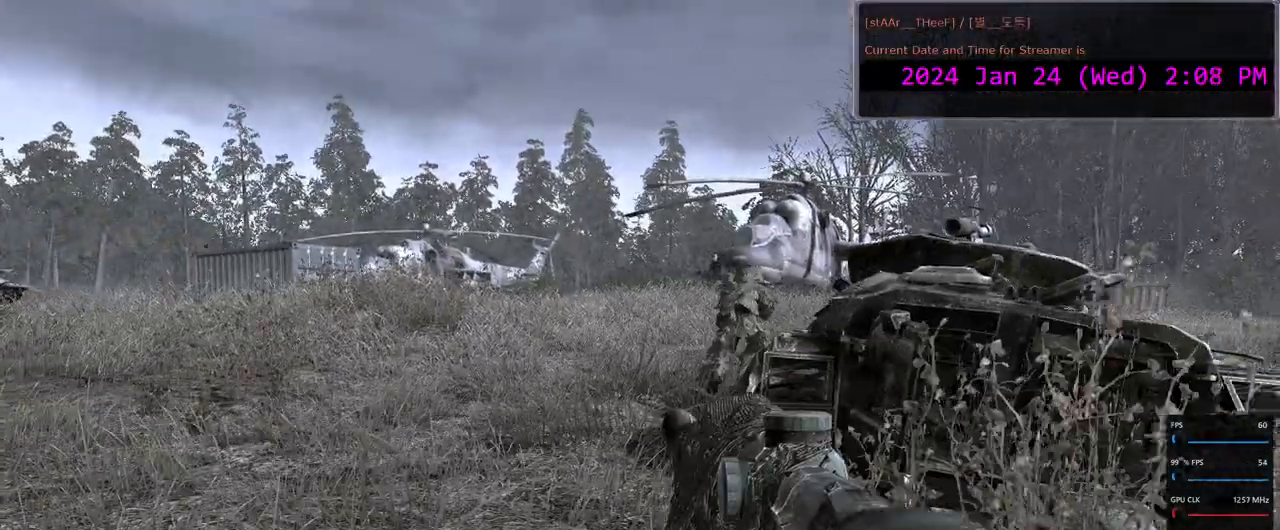
{"keys": ["space", "w"], "mouse": [], "events": [[467, "space", "down"]]}
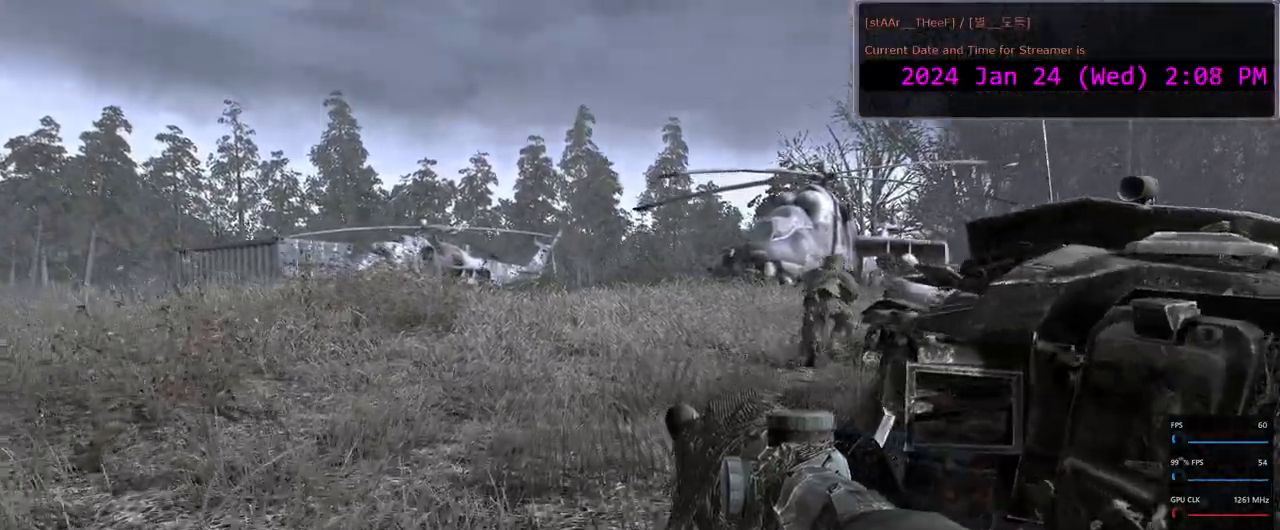
{"keys": ["w"], "mouse": [], "events": [[67, "space", "up"], [250, "a", "down"], [300, "a", "up"]]}
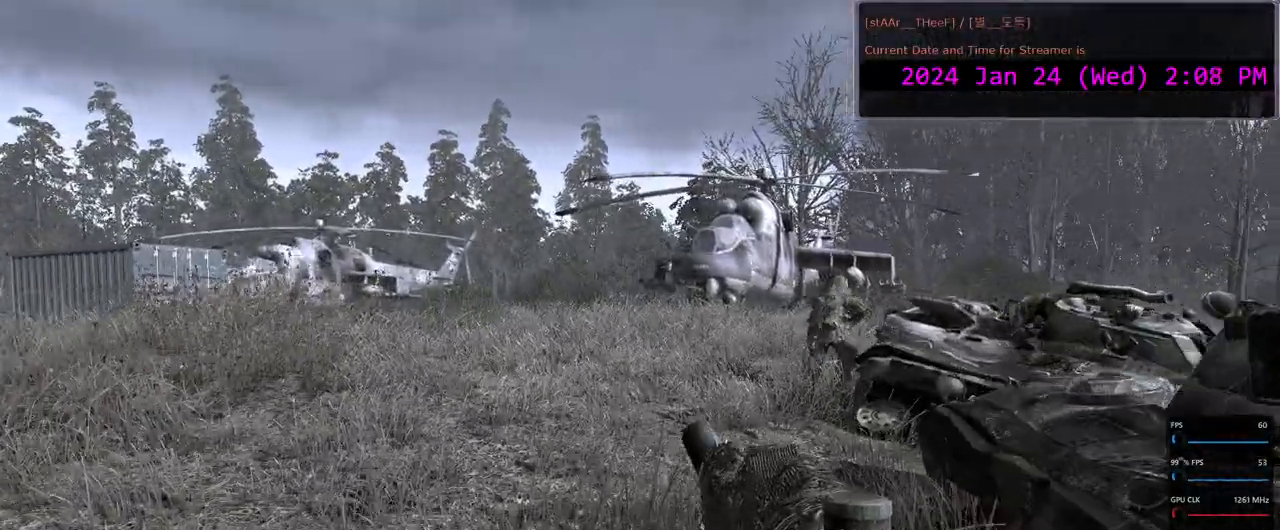
{"keys": ["w"], "mouse": [], "events": []}
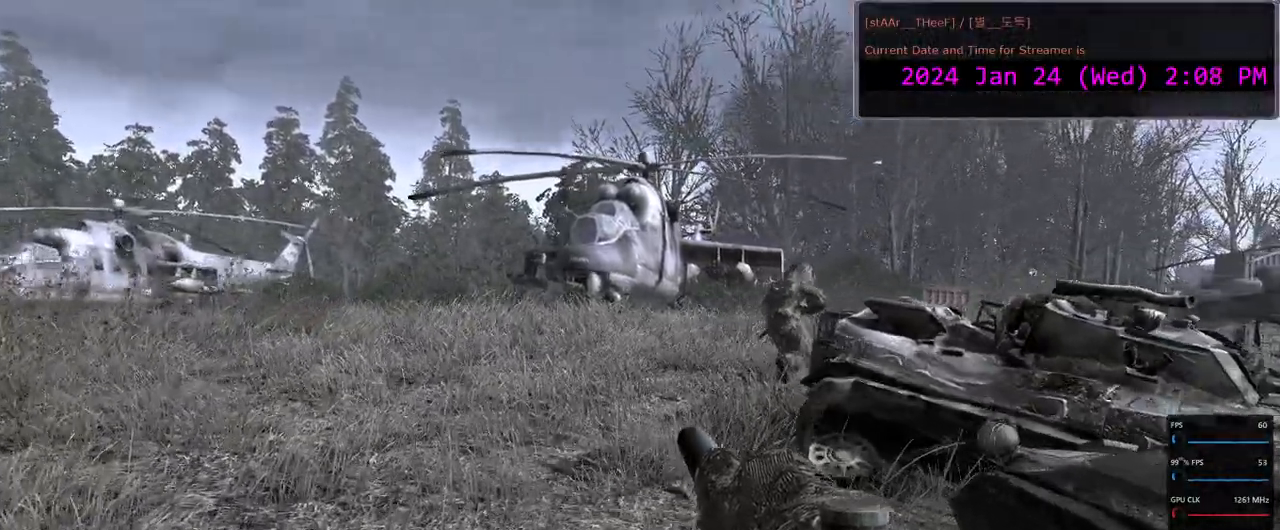
{"keys": ["w"], "mouse": [], "events": []}
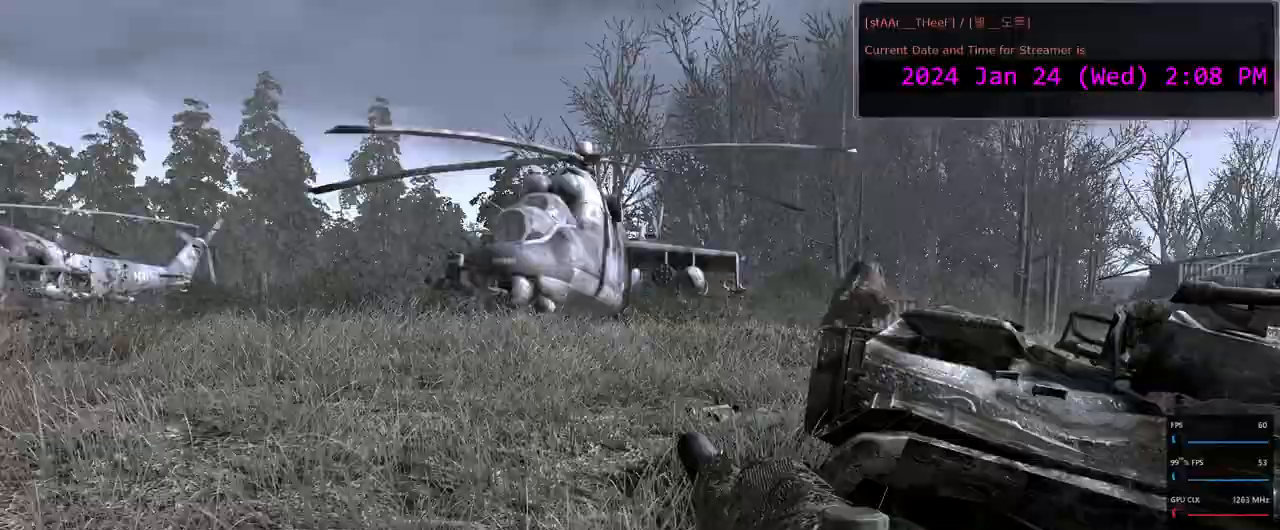
{"keys": ["w"], "mouse": [], "events": []}
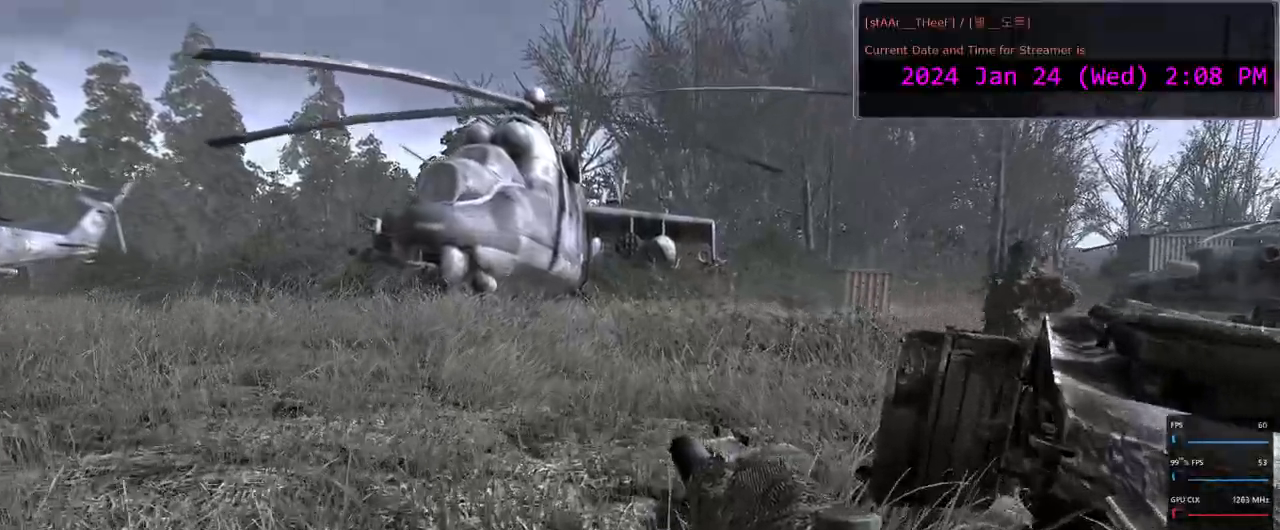
{"keys": ["w"], "mouse": [], "events": [[250, "a", "down"], [400, "a", "up"]]}
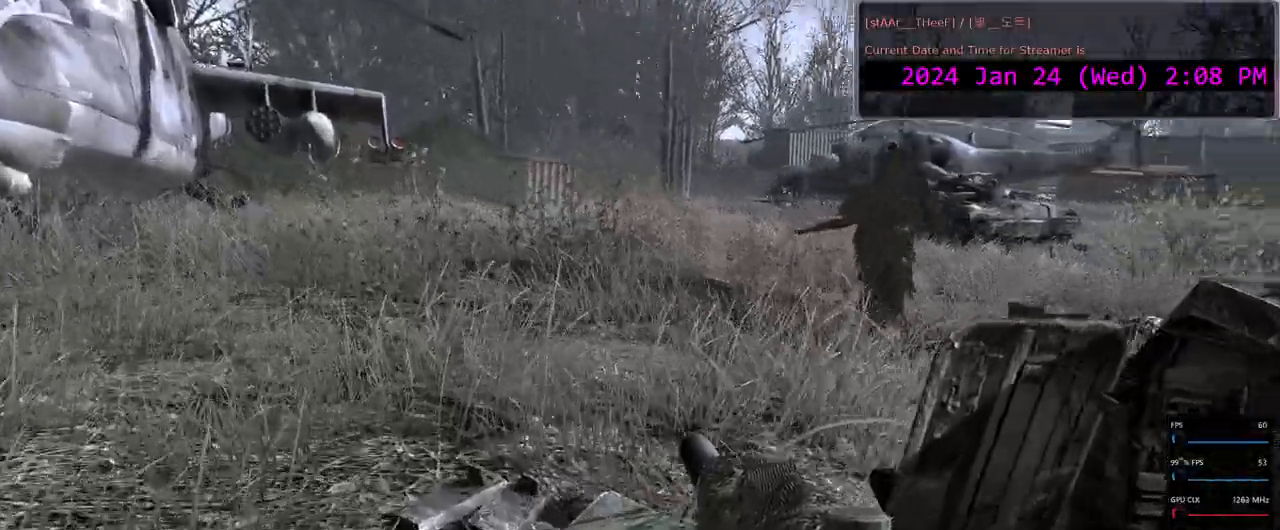
{"keys": ["w"], "mouse": [], "events": [[217, "a", "down"], [300, "a", "up"]]}
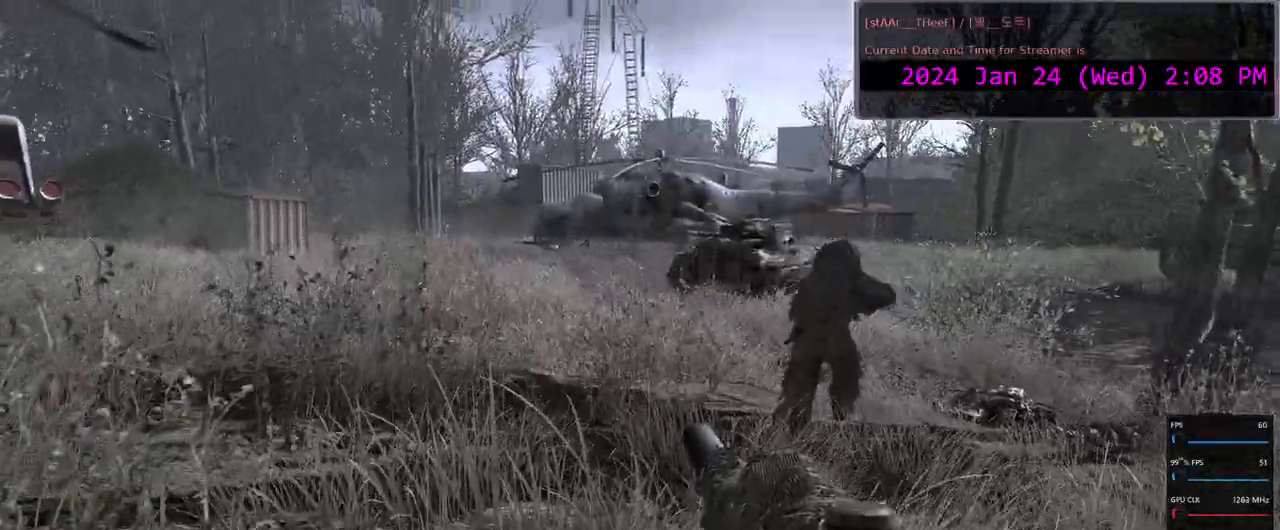
{"keys": ["d", "w"], "mouse": [], "events": [[383, "d", "down"]]}
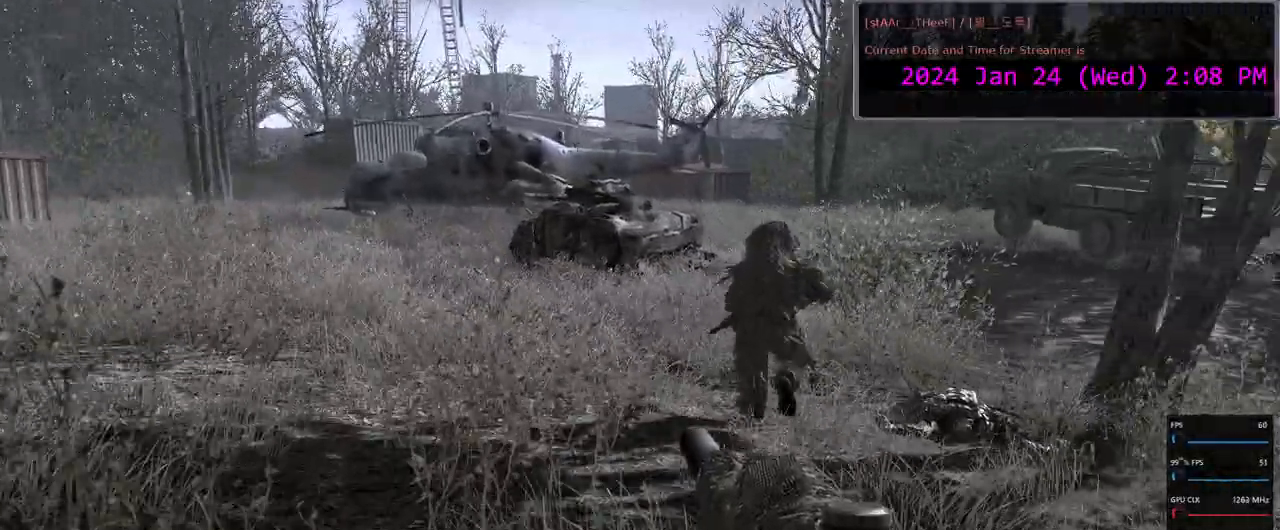
{"keys": ["w"], "mouse": [], "events": [[33, "d", "up"], [200, "d", "down"], [500, "d", "up"]]}
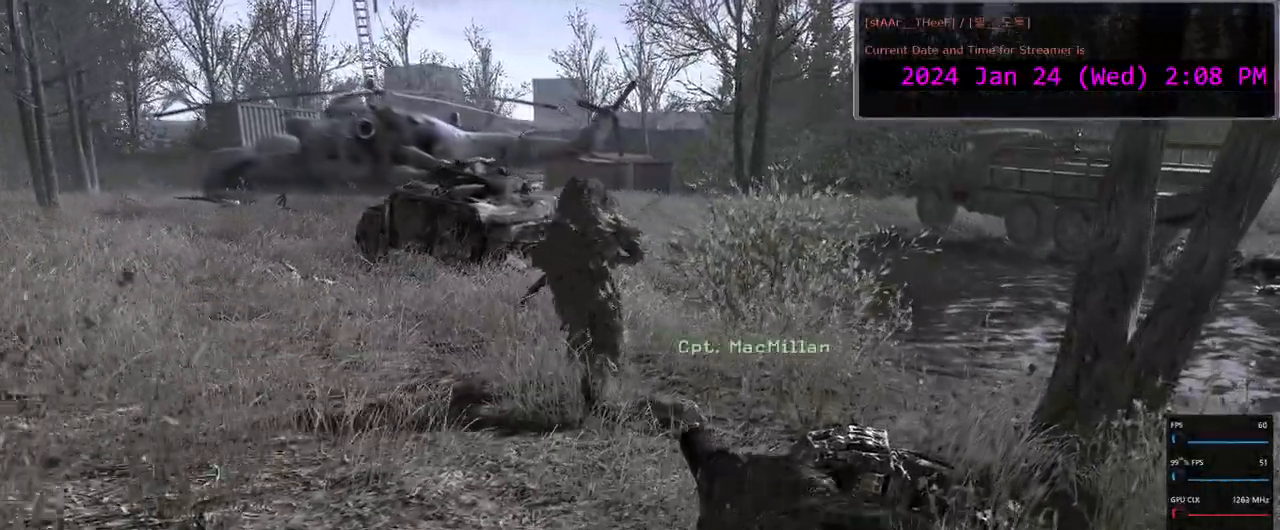
{"keys": ["d", "w"], "mouse": [], "events": [[183, "d", "down"], [350, "d", "up"], [483, "d", "down"]]}
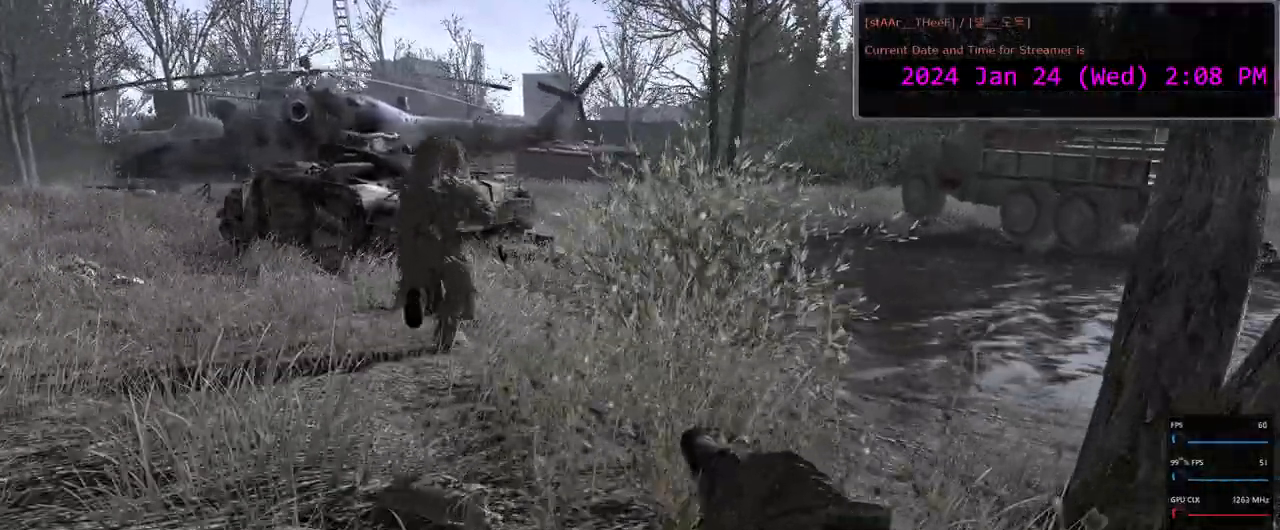
{"keys": ["a", "w"], "mouse": [], "events": [[100, "d", "up"], [300, "a", "down"]]}
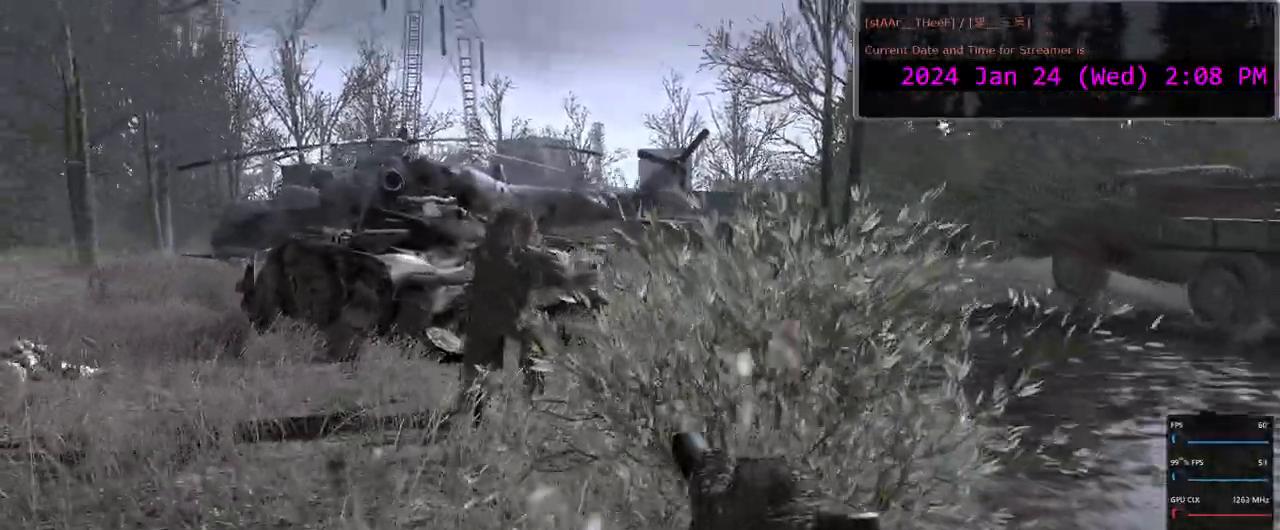
{"keys": ["w"], "mouse": [], "events": [[83, "a", "up"]]}
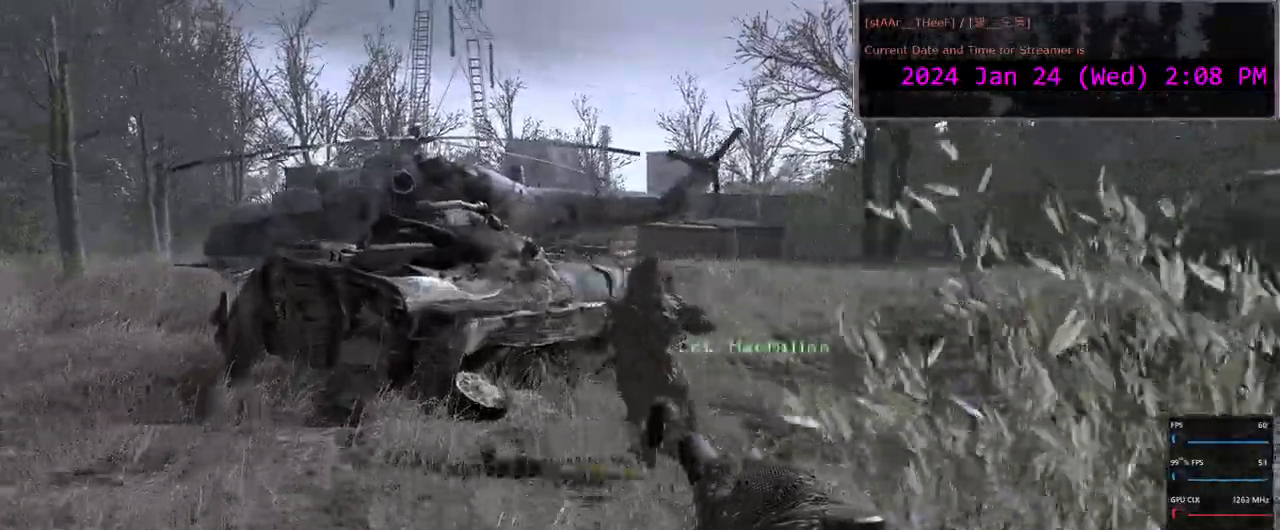
{"keys": ["w"], "mouse": [], "events": []}
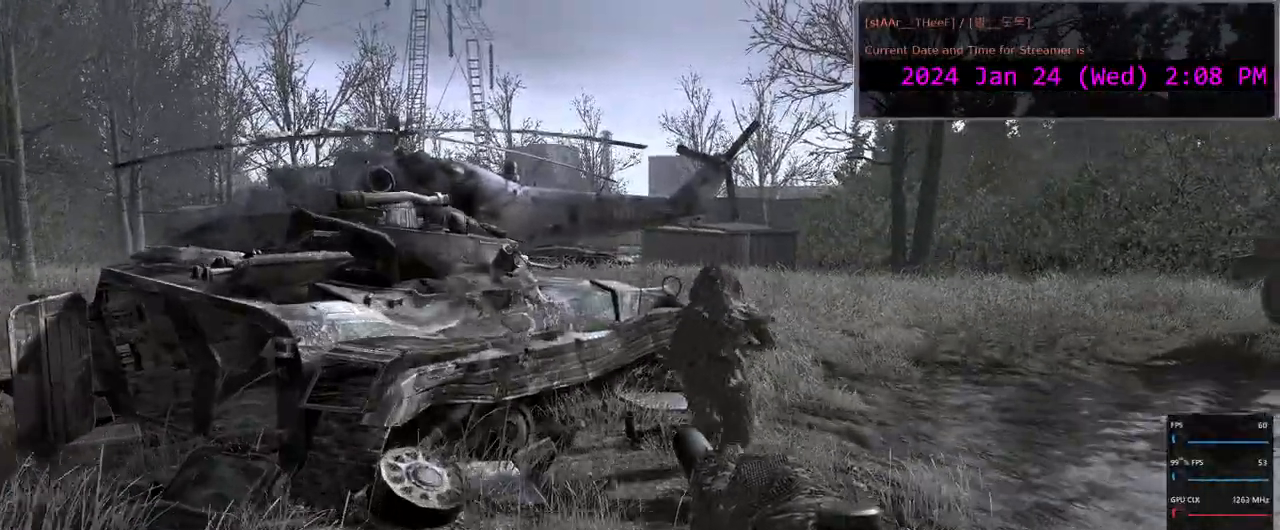
{"keys": ["w"], "mouse": [], "events": [[167, "d", "down"], [317, "d", "up"]]}
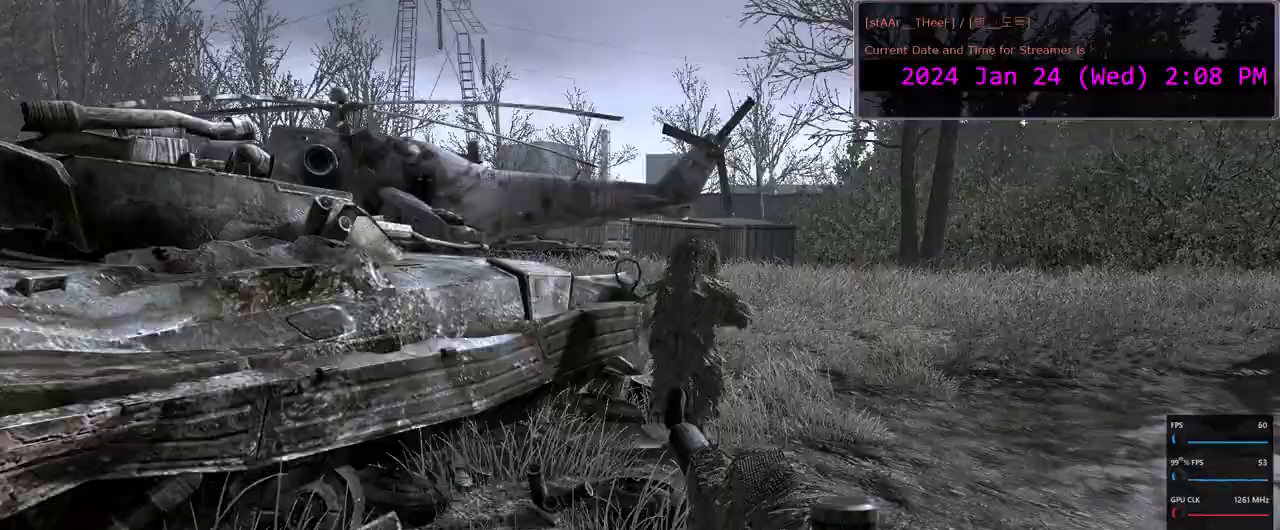
{"keys": ["w"], "mouse": [], "events": [[250, "d", "down"], [500, "d", "up"]]}
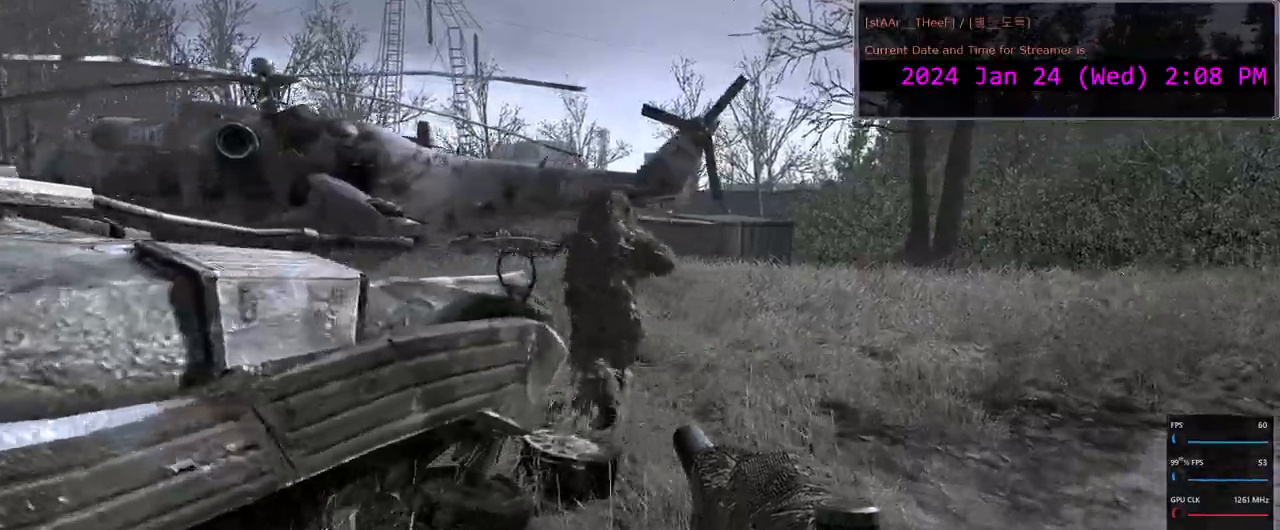
{"keys": ["w"], "mouse": [], "events": [[233, "d", "down"], [500, "d", "up"]]}
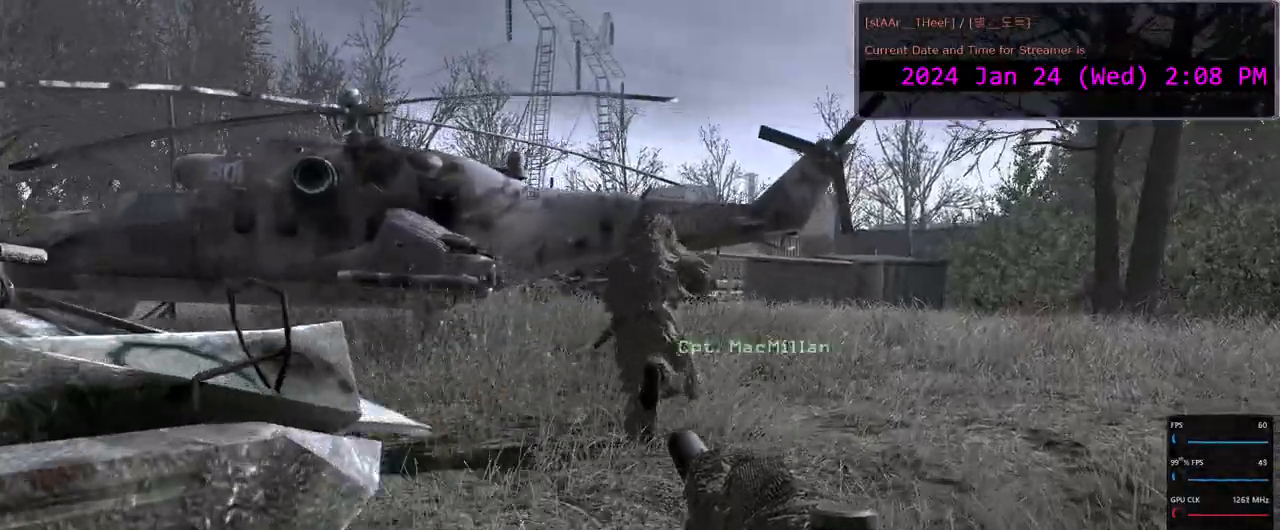
{"keys": ["d", "w"], "mouse": [], "events": [[500, "d", "down"]]}
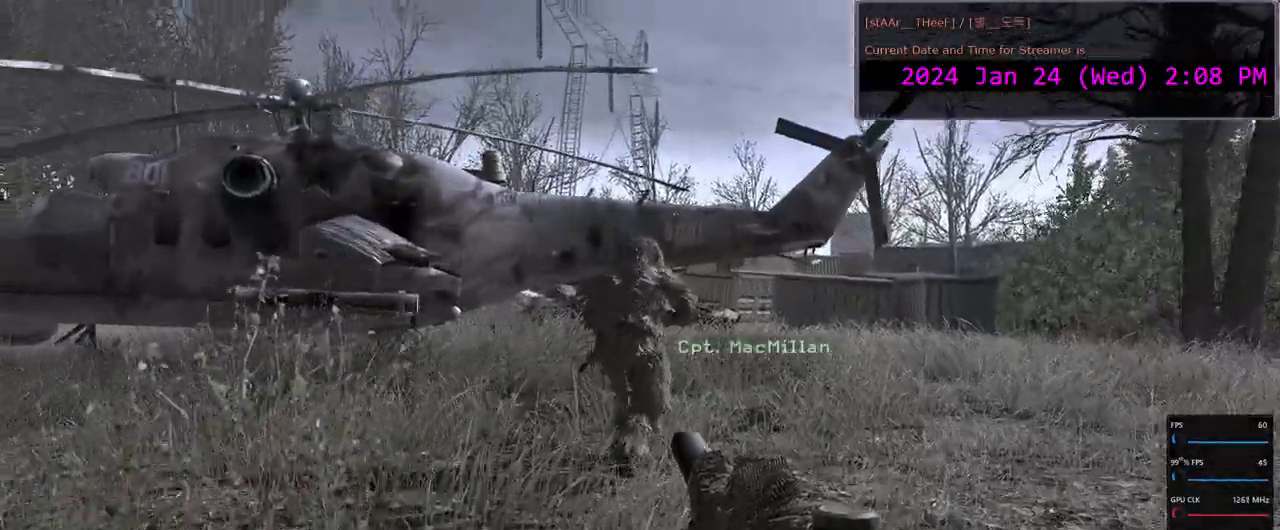
{"keys": ["d", "w"], "mouse": [], "events": [[167, "d", "up"], [433, "d", "down"]]}
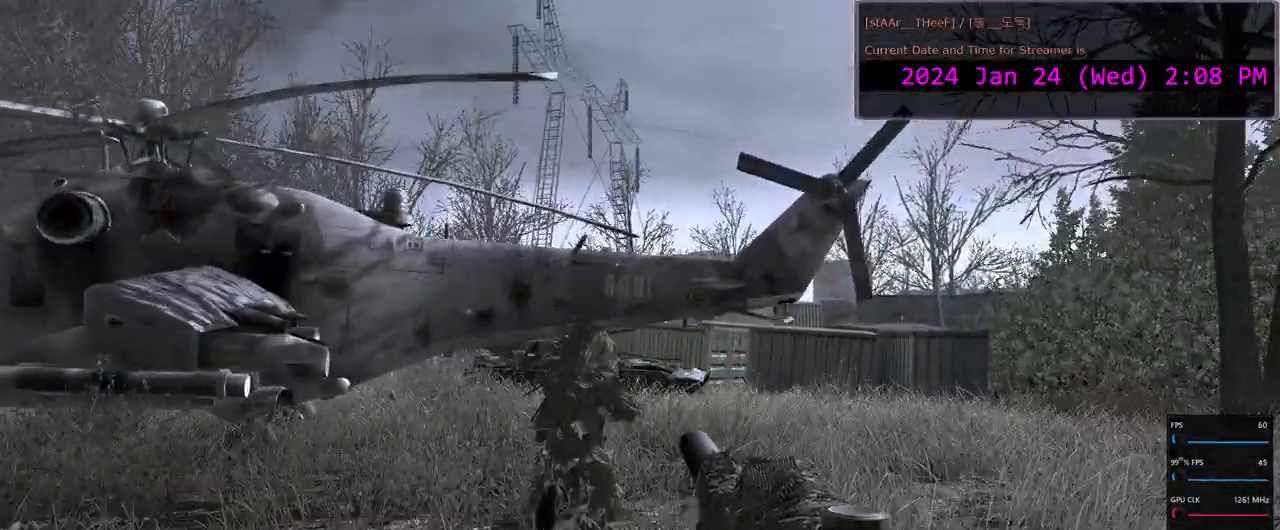
{"keys": ["d", "w"], "mouse": [], "events": [[67, "d", "up"], [350, "d", "down"]]}
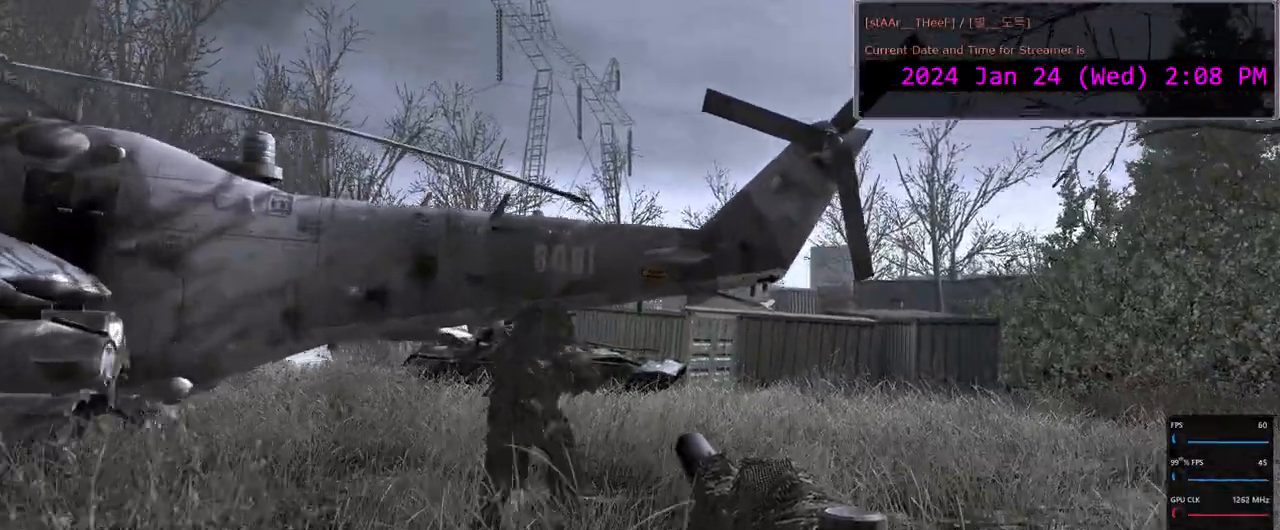
{"keys": ["d", "w"], "mouse": [], "events": []}
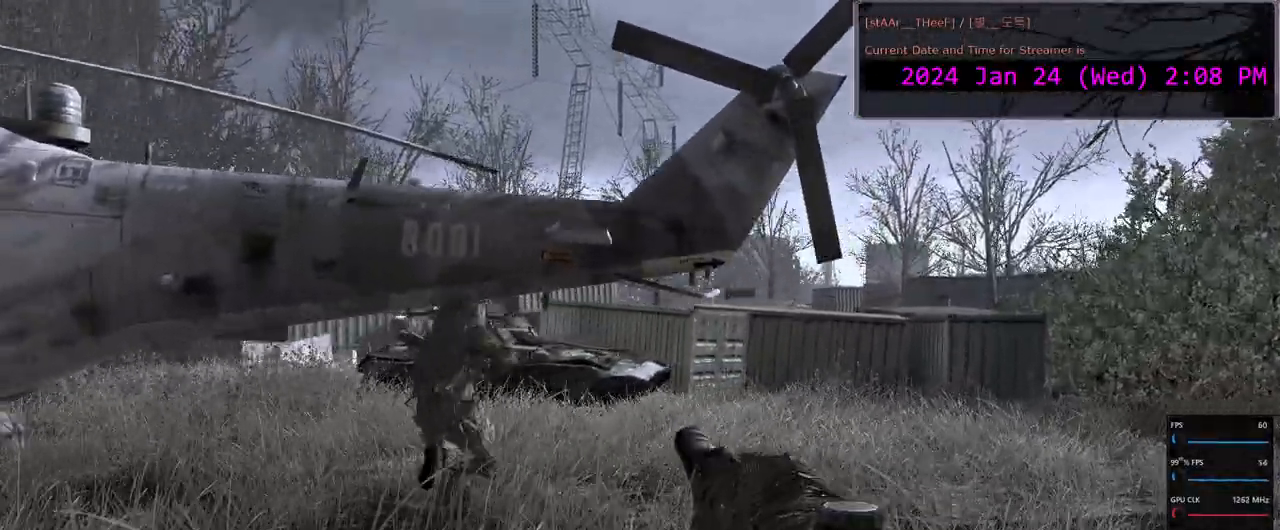
{"keys": ["d", "w"], "mouse": [], "events": []}